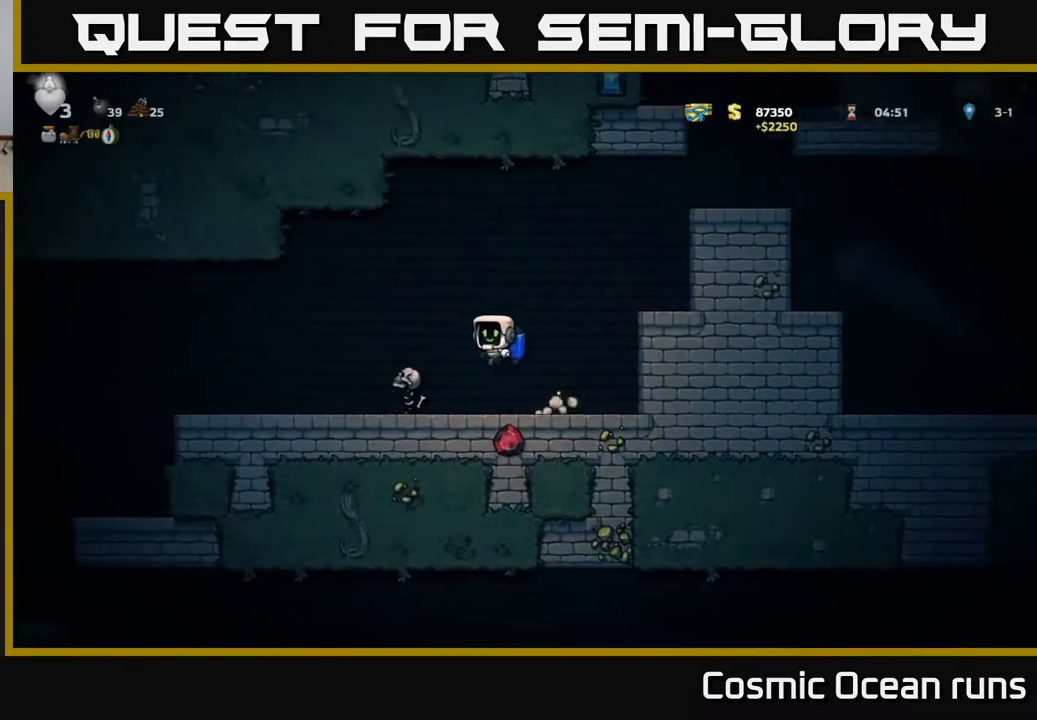
Gameplay with a controller (Xbox layout); each line is a JSON object with the inputs held at the frame after it. "events" lists button and stick changes between this image and that frame as [ms after this image, input, new state], when the widget could be followed in between.
{"buttons": ["DPAD_LEFT"], "left_stick": "center", "right_stick": "center", "events": []}
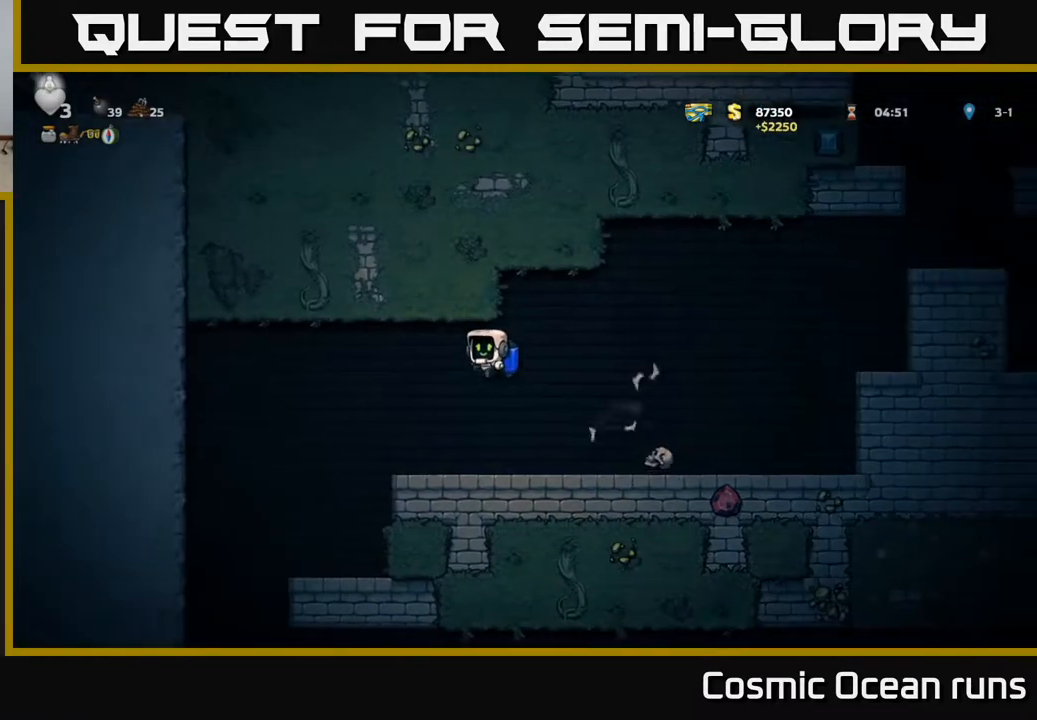
{"buttons": ["DPAD_RIGHT"], "left_stick": "center", "right_stick": "center", "events": [[67, "DPAD_LEFT", "up"], [100, "DPAD_RIGHT", "down"]]}
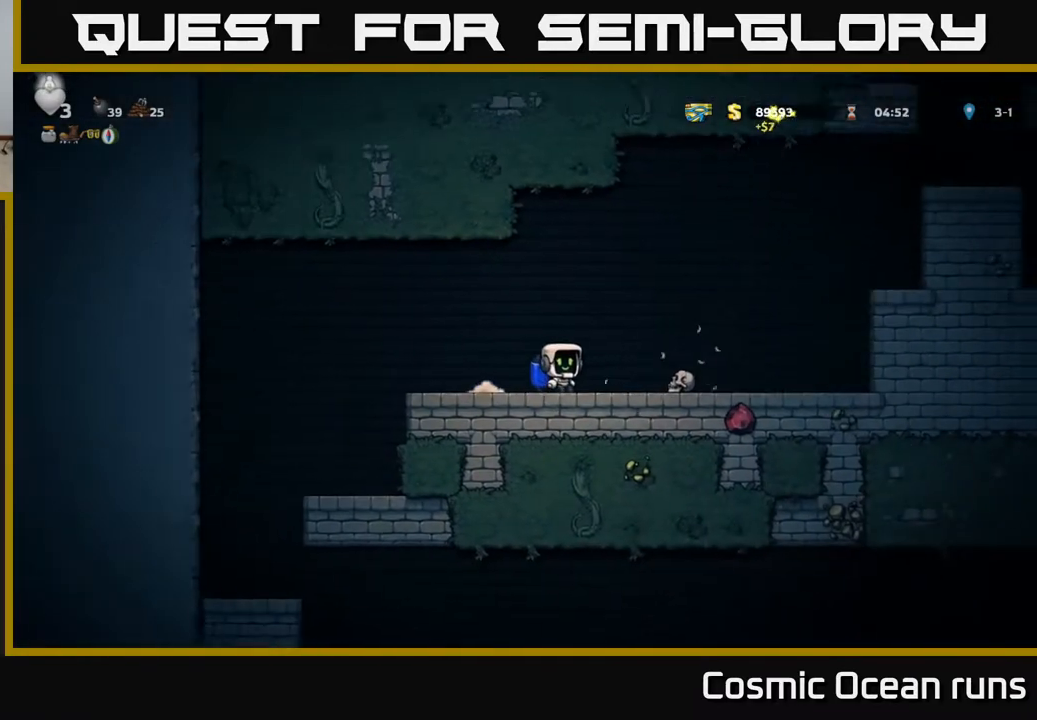
{"buttons": ["A", "DPAD_RIGHT"], "left_stick": "center", "right_stick": "center", "events": [[83, "A", "down"], [183, "A", "up"], [250, "A", "down"]]}
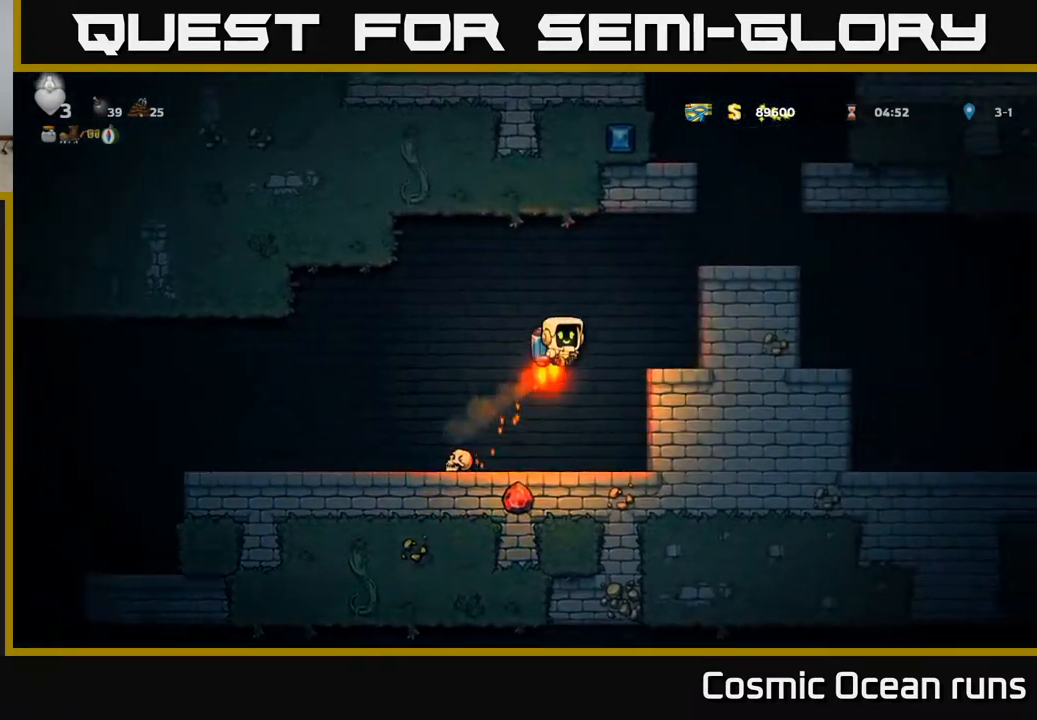
{"buttons": [], "left_stick": "center", "right_stick": "center", "events": [[300, "A", "up"], [433, "DPAD_RIGHT", "up"]]}
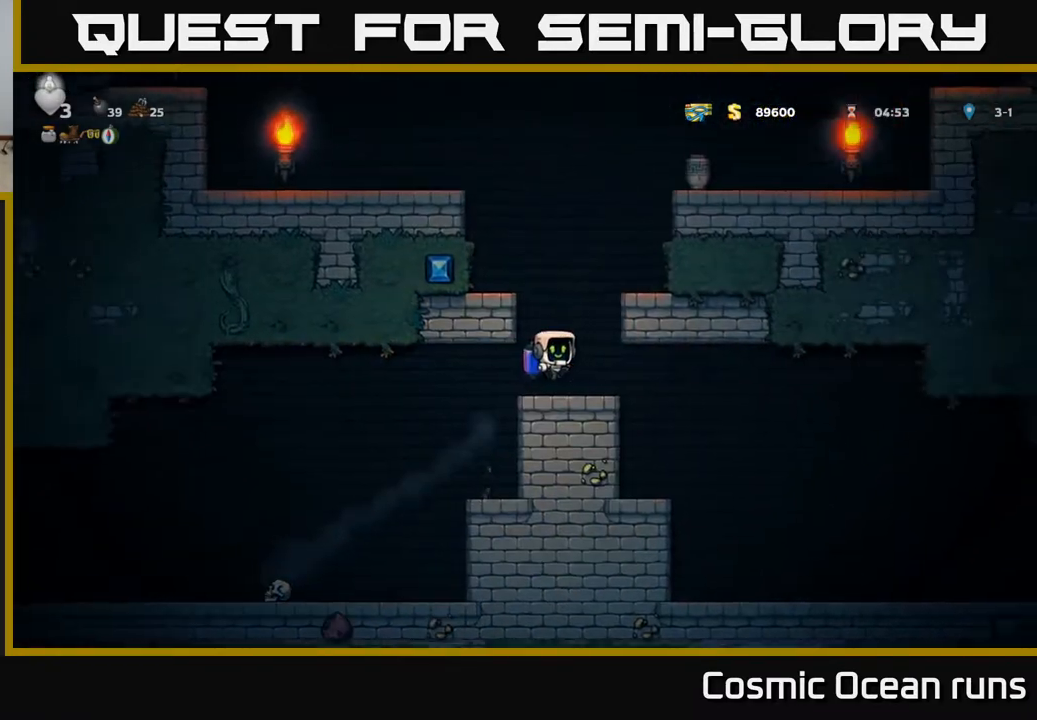
{"buttons": ["A"], "left_stick": "center", "right_stick": "center", "events": [[167, "A", "down"], [250, "A", "up"], [317, "A", "down"]]}
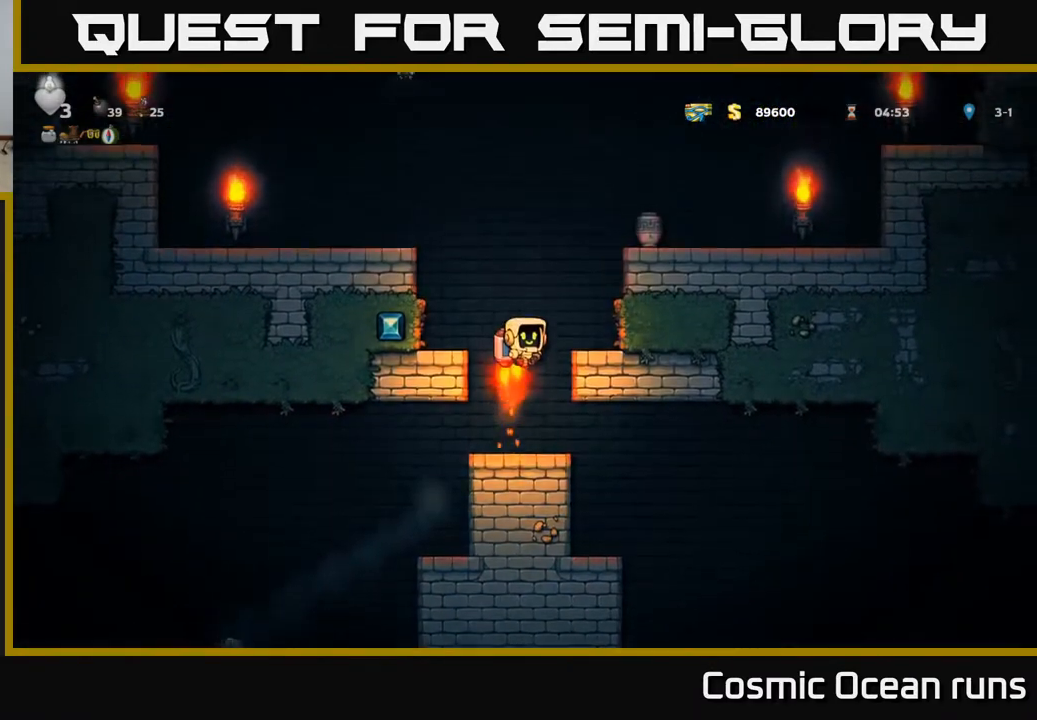
{"buttons": [], "left_stick": "center", "right_stick": "center", "events": [[100, "DPAD_RIGHT", "down"], [367, "A", "up"], [433, "DPAD_RIGHT", "up"]]}
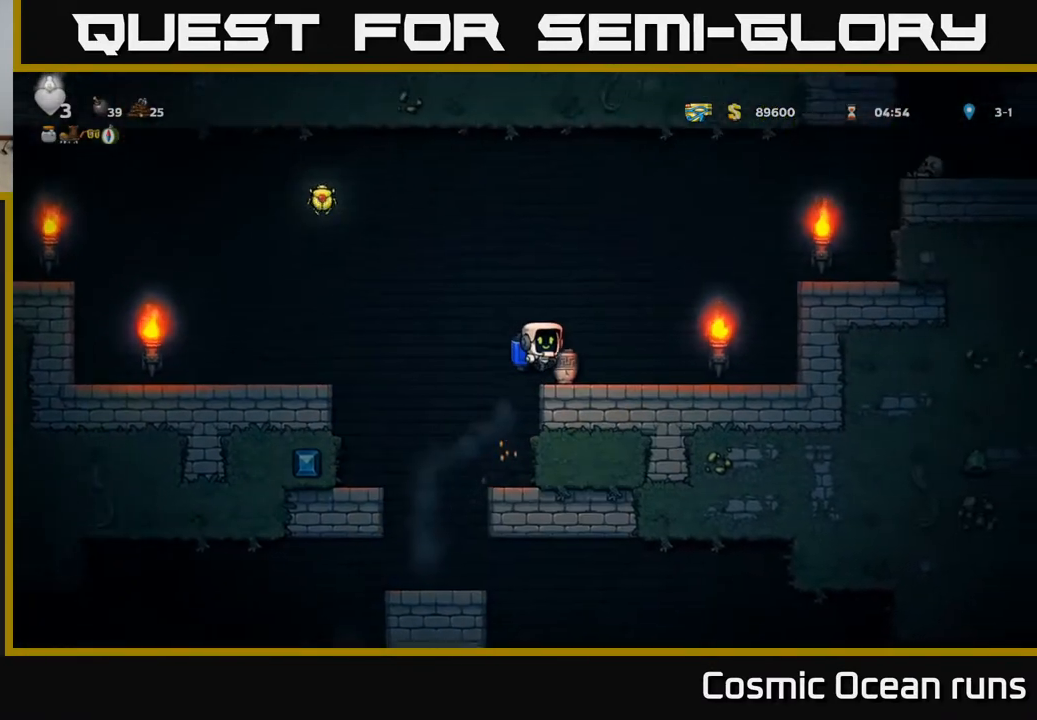
{"buttons": [], "left_stick": "center", "right_stick": "center", "events": [[217, "DPAD_DOWN", "down"], [350, "X", "down"], [400, "DPAD_DOWN", "up"], [467, "X", "up"]]}
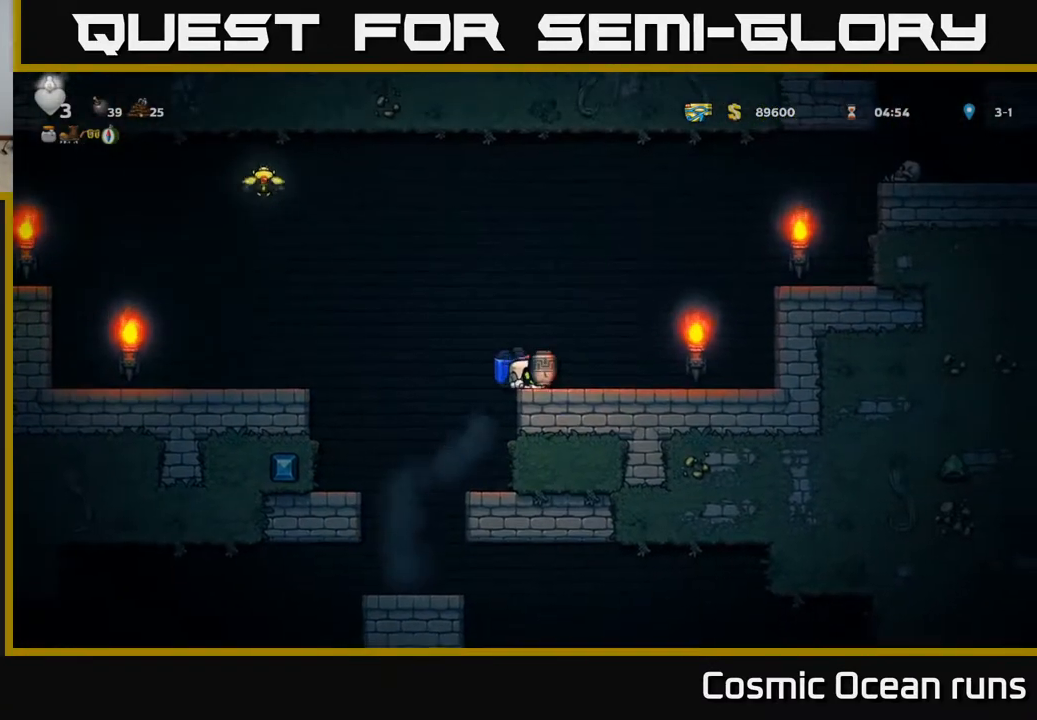
{"buttons": ["A", "DPAD_LEFT"], "left_stick": "center", "right_stick": "center", "events": [[17, "DPAD_UP", "down"], [83, "X", "down"], [133, "DPAD_UP", "up"], [150, "X", "up"], [367, "DPAD_LEFT", "down"], [383, "A", "down"]]}
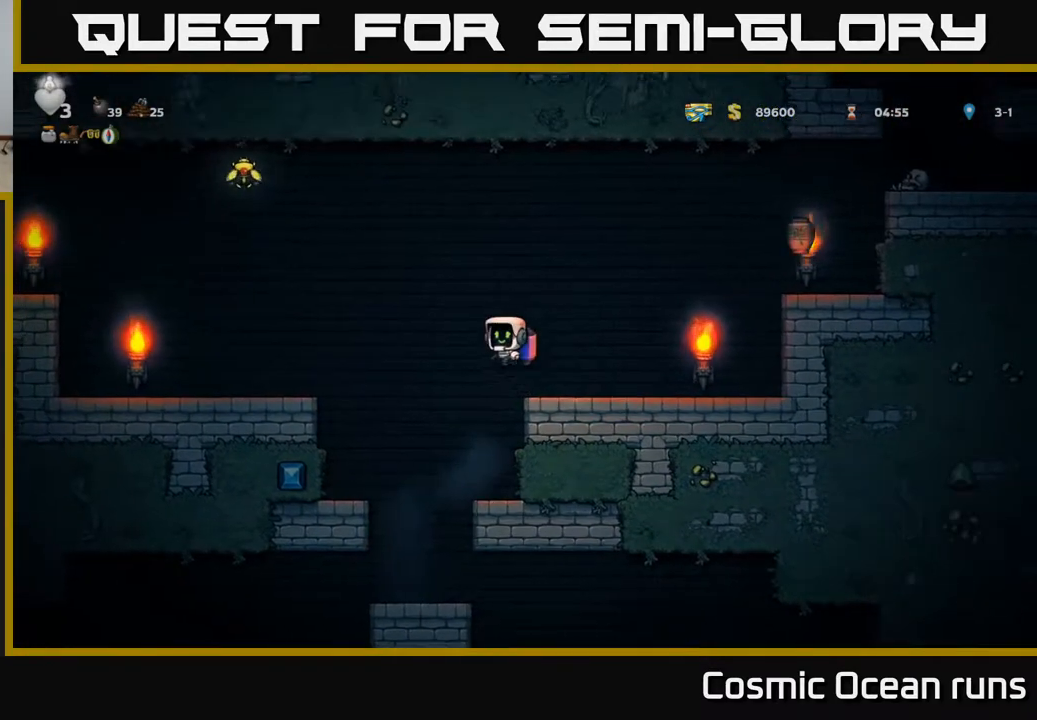
{"buttons": ["A", "DPAD_LEFT"], "left_stick": "center", "right_stick": "center", "events": [[17, "A", "up"], [100, "A", "down"]]}
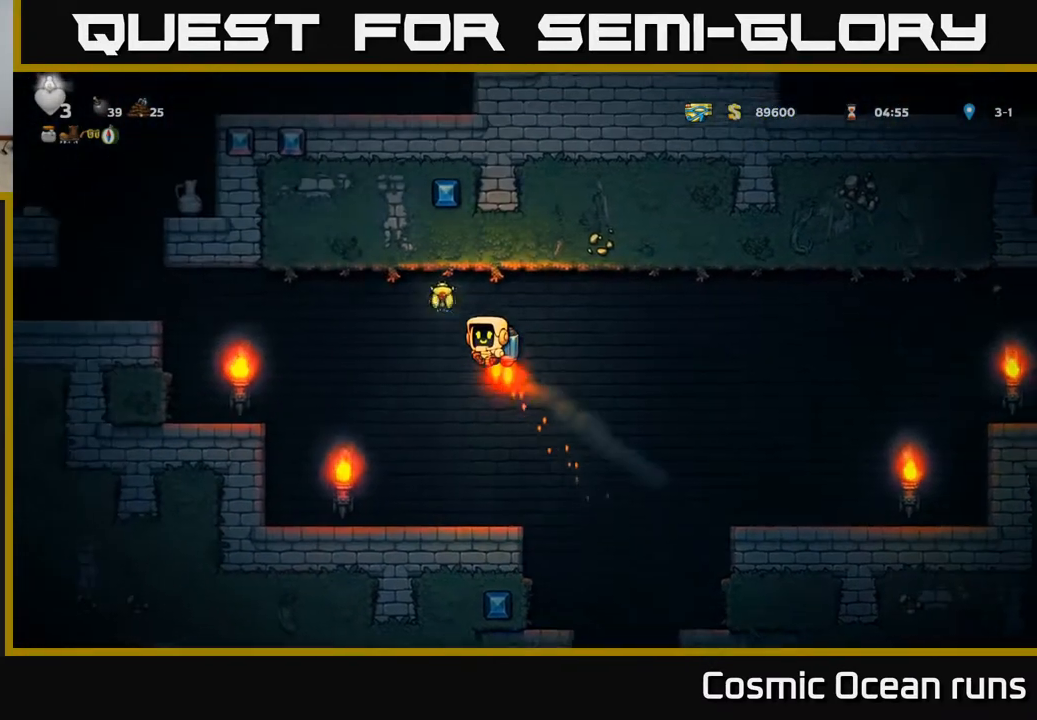
{"buttons": ["A", "DPAD_RIGHT"], "left_stick": "center", "right_stick": "center", "events": [[83, "A", "up"], [117, "DPAD_LEFT", "up"], [467, "DPAD_RIGHT", "down"], [500, "A", "down"]]}
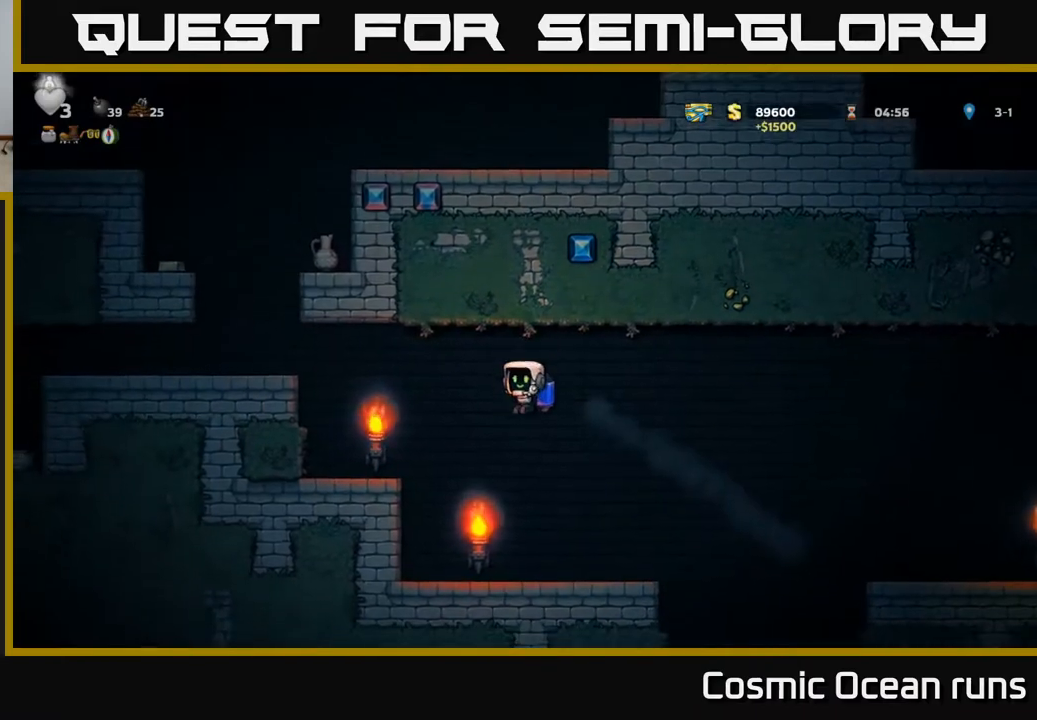
{"buttons": ["A", "DPAD_LEFT"], "left_stick": "center", "right_stick": "center", "events": [[83, "A", "up"], [100, "DPAD_RIGHT", "up"], [133, "DPAD_LEFT", "down"], [500, "A", "down"]]}
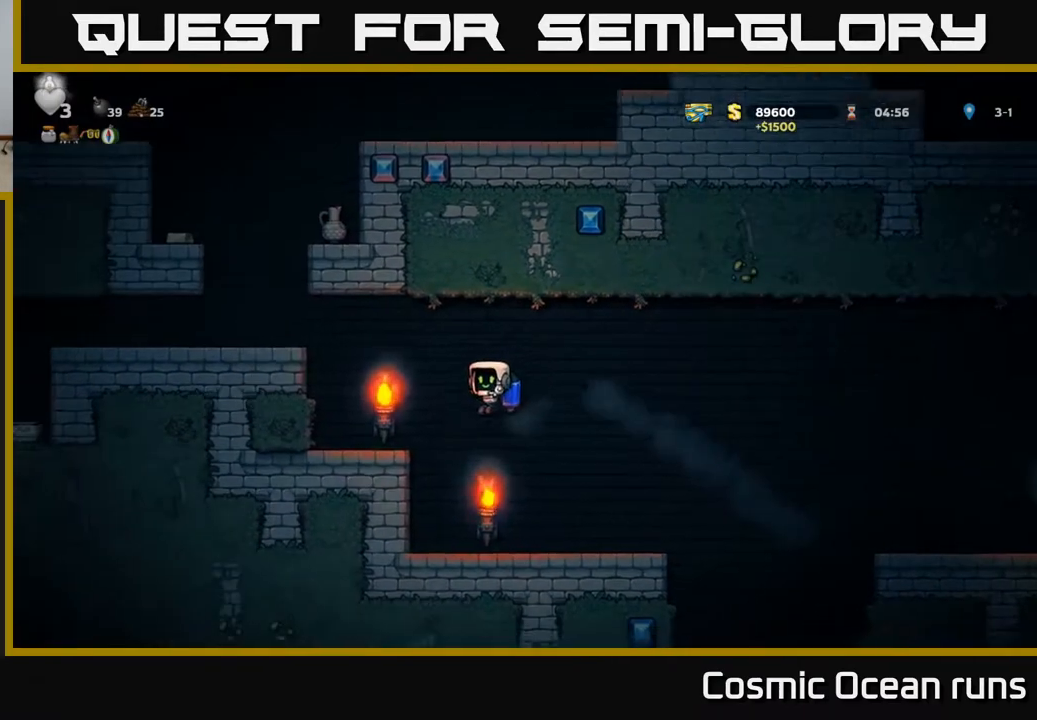
{"buttons": [], "left_stick": "center", "right_stick": "center", "events": [[100, "A", "up"], [150, "A", "down"], [267, "A", "up"], [467, "DPAD_LEFT", "up"]]}
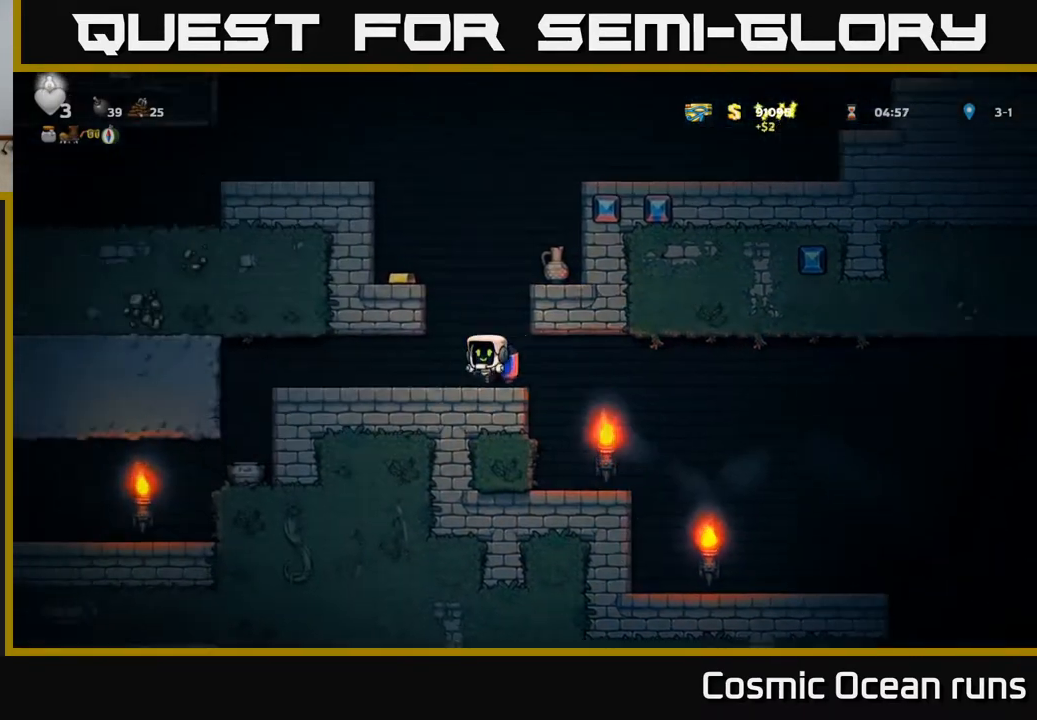
{"buttons": ["A", "DPAD_LEFT"], "left_stick": "center", "right_stick": "center", "events": [[133, "DPAD_RIGHT", "down"], [217, "A", "down"], [217, "DPAD_RIGHT", "up"], [317, "A", "up"], [383, "A", "down"], [383, "DPAD_LEFT", "down"]]}
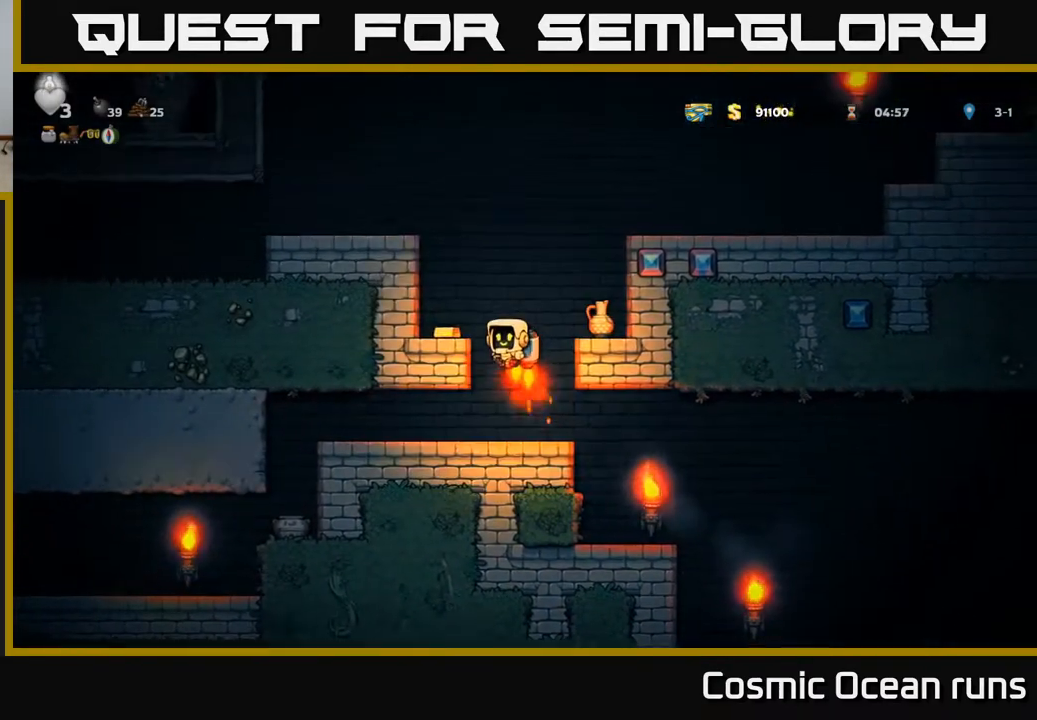
{"buttons": [], "left_stick": "center", "right_stick": "center", "events": [[50, "A", "up"], [133, "DPAD_LEFT", "up"], [317, "DPAD_RIGHT", "down"], [500, "DPAD_RIGHT", "up"]]}
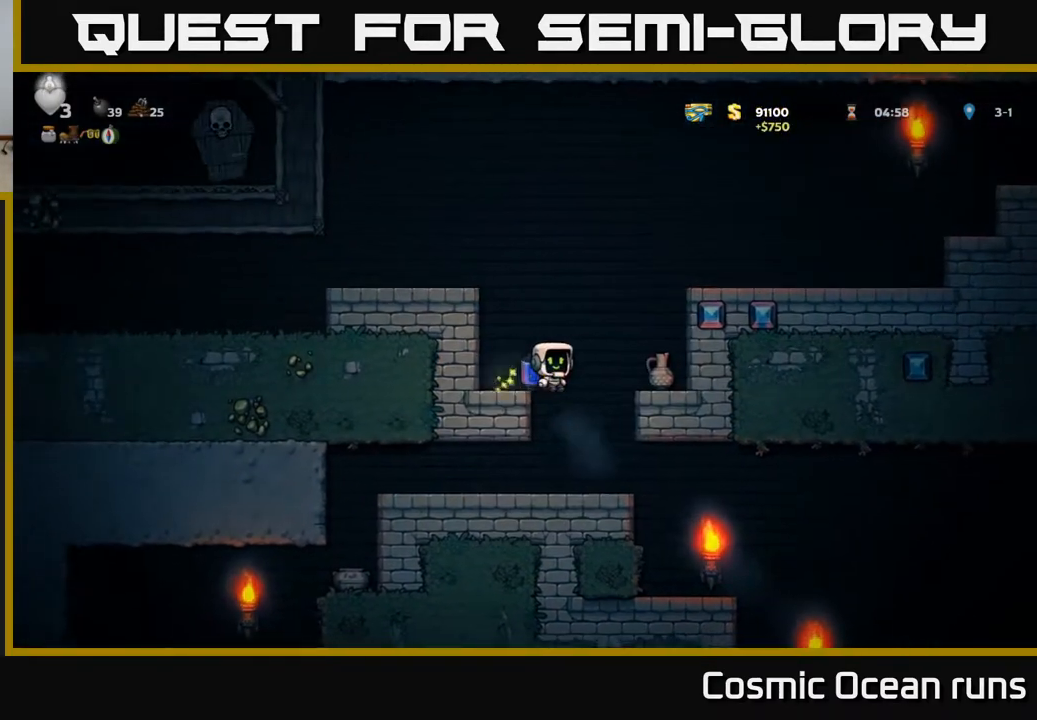
{"buttons": ["DPAD_LEFT"], "left_stick": "center", "right_stick": "center", "events": [[350, "DPAD_LEFT", "down"]]}
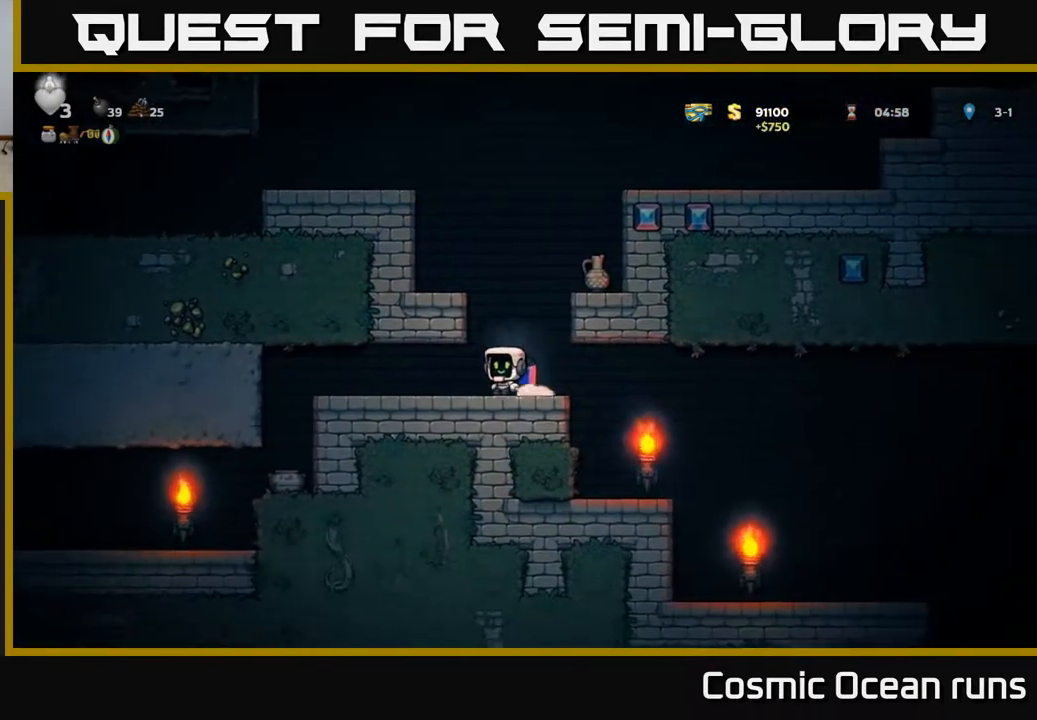
{"buttons": [], "left_stick": "center", "right_stick": "center", "events": [[483, "DPAD_LEFT", "up"]]}
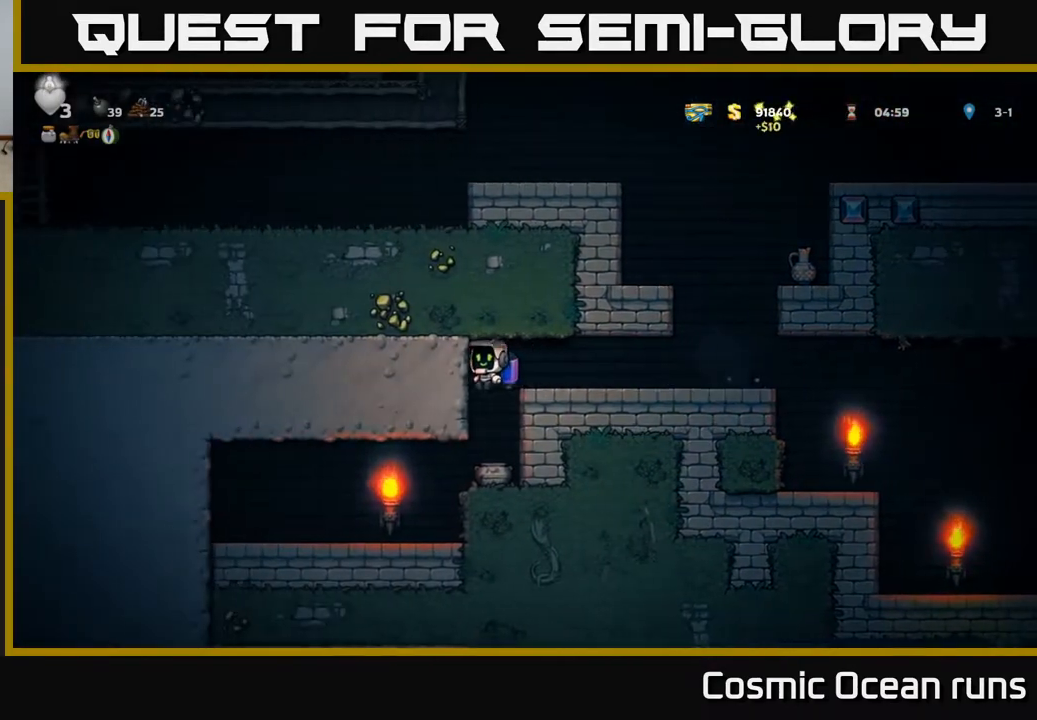
{"buttons": ["X"], "left_stick": "center", "right_stick": "center", "events": [[267, "DPAD_DOWN", "down"], [417, "X", "down"], [500, "DPAD_DOWN", "up"]]}
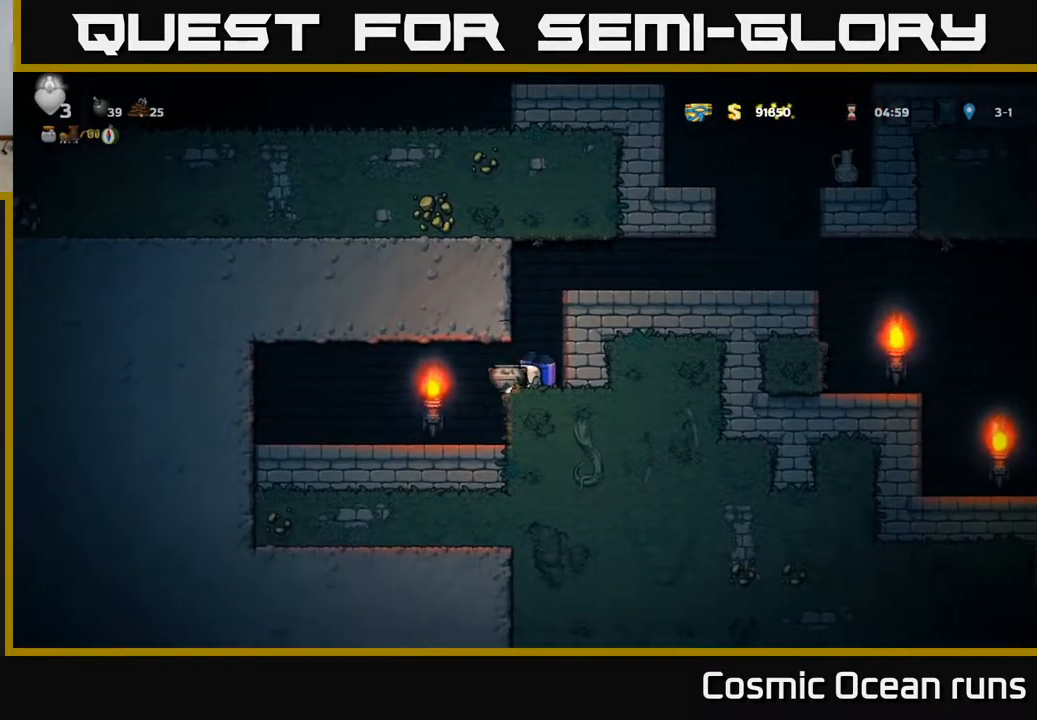
{"buttons": [], "left_stick": "center", "right_stick": "center", "events": [[67, "X", "up"], [83, "DPAD_LEFT", "down"], [133, "DPAD_LEFT", "up"], [150, "X", "down"], [283, "X", "up"]]}
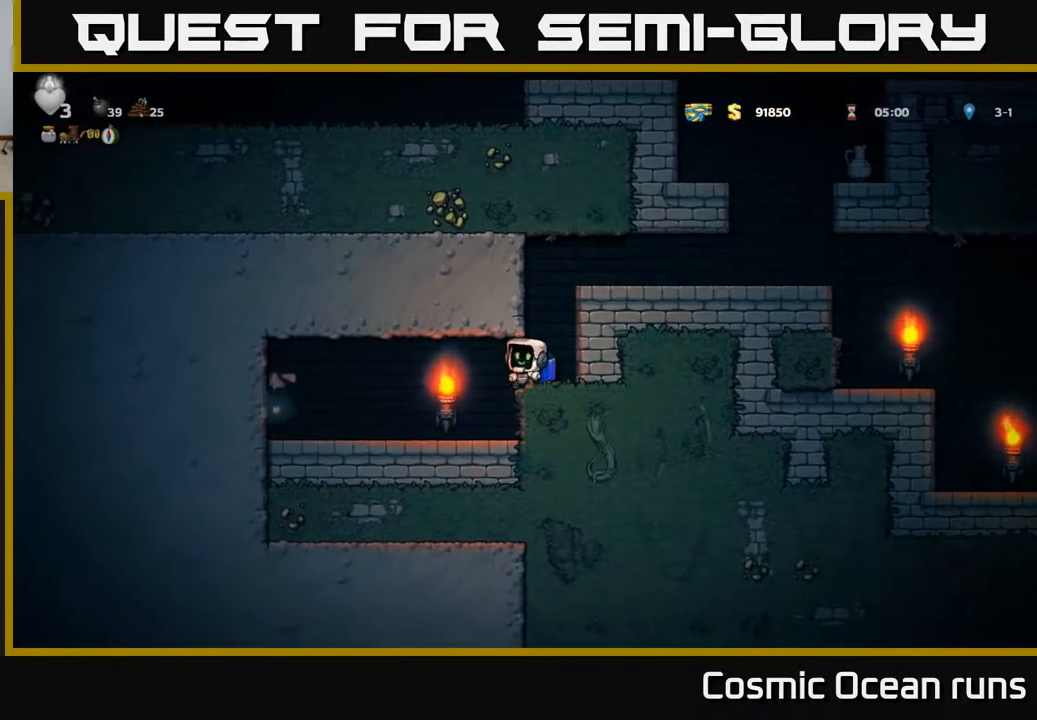
{"buttons": ["DPAD_LEFT"], "left_stick": "center", "right_stick": "center", "events": [[200, "DPAD_RIGHT", "down"], [317, "A", "down"], [350, "DPAD_RIGHT", "up"], [417, "DPAD_LEFT", "down"], [450, "A", "up"]]}
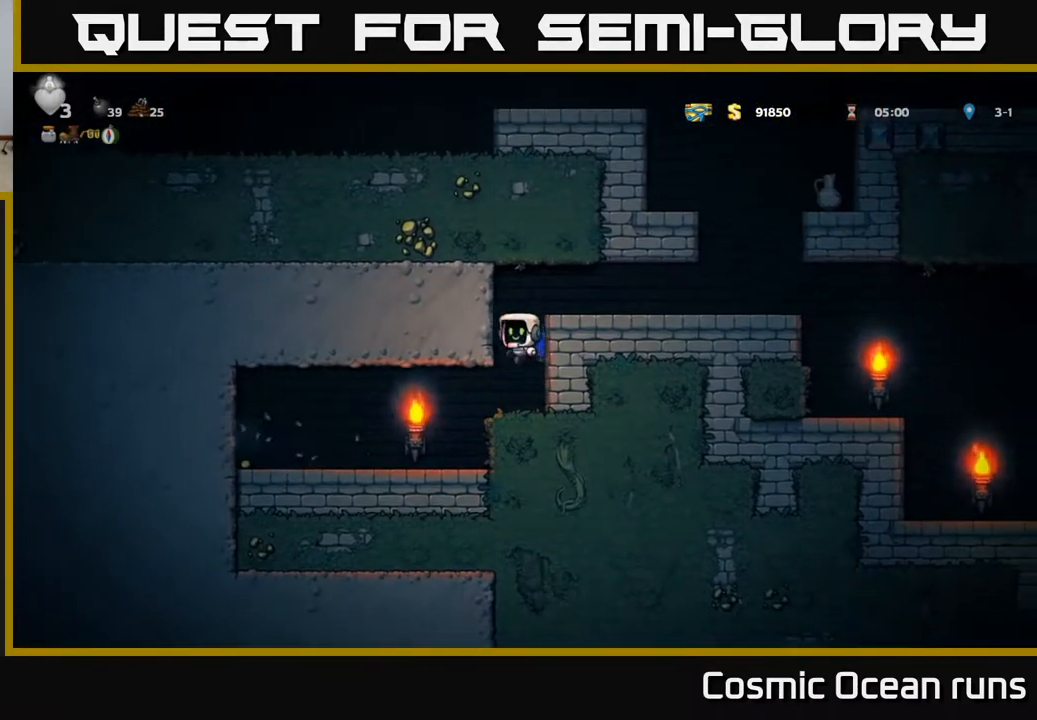
{"buttons": ["DPAD_LEFT"], "left_stick": "center", "right_stick": "center", "events": [[83, "DPAD_LEFT", "up"], [400, "DPAD_LEFT", "down"]]}
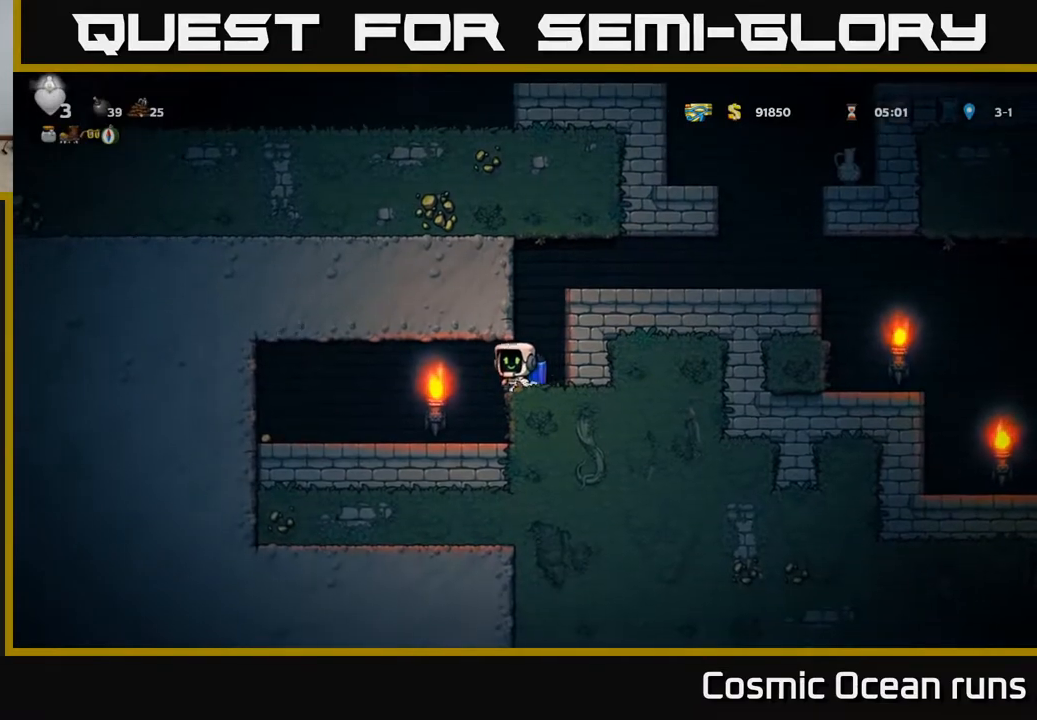
{"buttons": ["DPAD_LEFT"], "left_stick": "center", "right_stick": "center", "events": []}
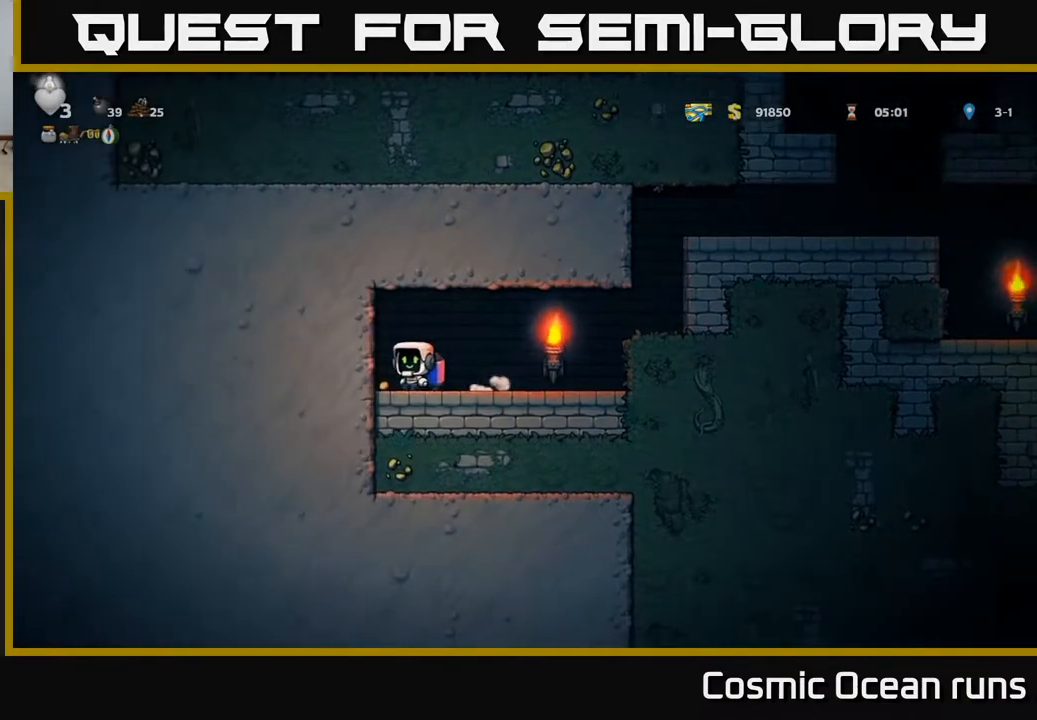
{"buttons": ["A", "DPAD_RIGHT"], "left_stick": "center", "right_stick": "center", "events": [[67, "DPAD_LEFT", "up"], [133, "DPAD_RIGHT", "down"], [450, "A", "down"]]}
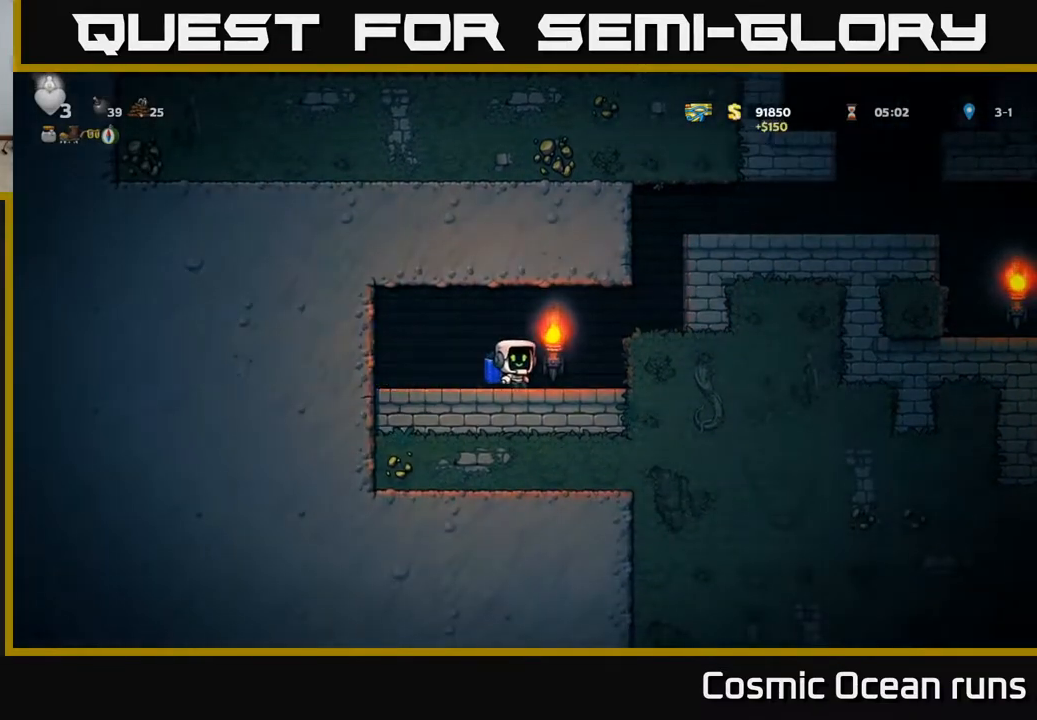
{"buttons": ["A"], "left_stick": "center", "right_stick": "center", "events": [[167, "A", "up"], [300, "DPAD_RIGHT", "up"], [500, "A", "down"]]}
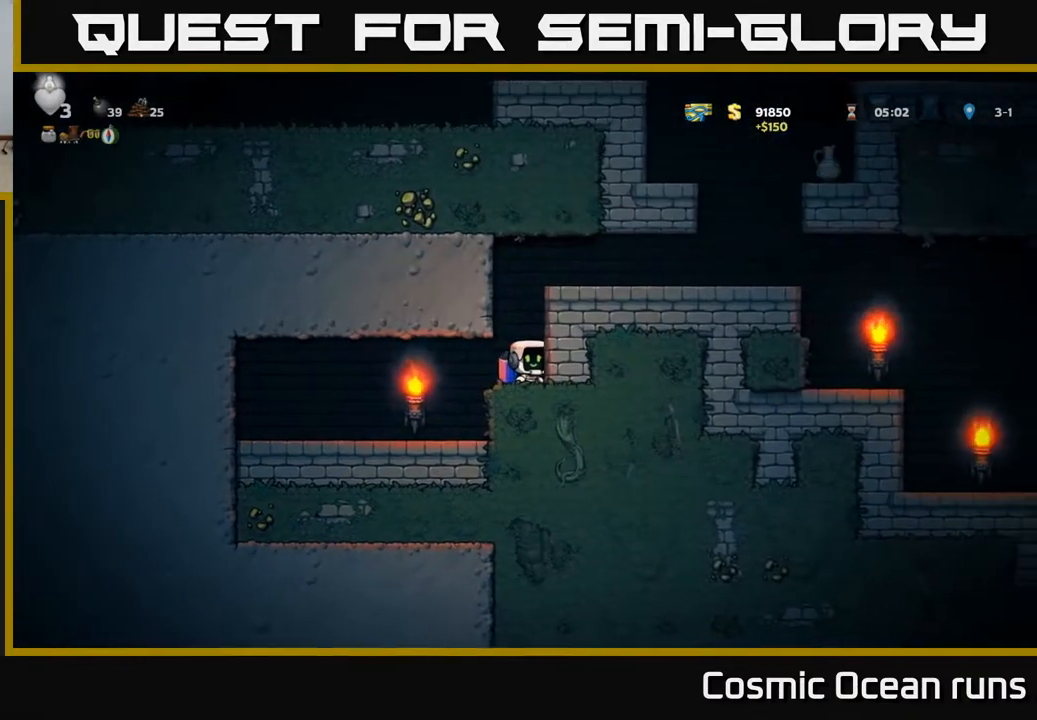
{"buttons": ["DPAD_RIGHT"], "left_stick": "center", "right_stick": "center", "events": [[133, "A", "up"], [200, "A", "down"], [383, "DPAD_RIGHT", "down"], [417, "A", "up"]]}
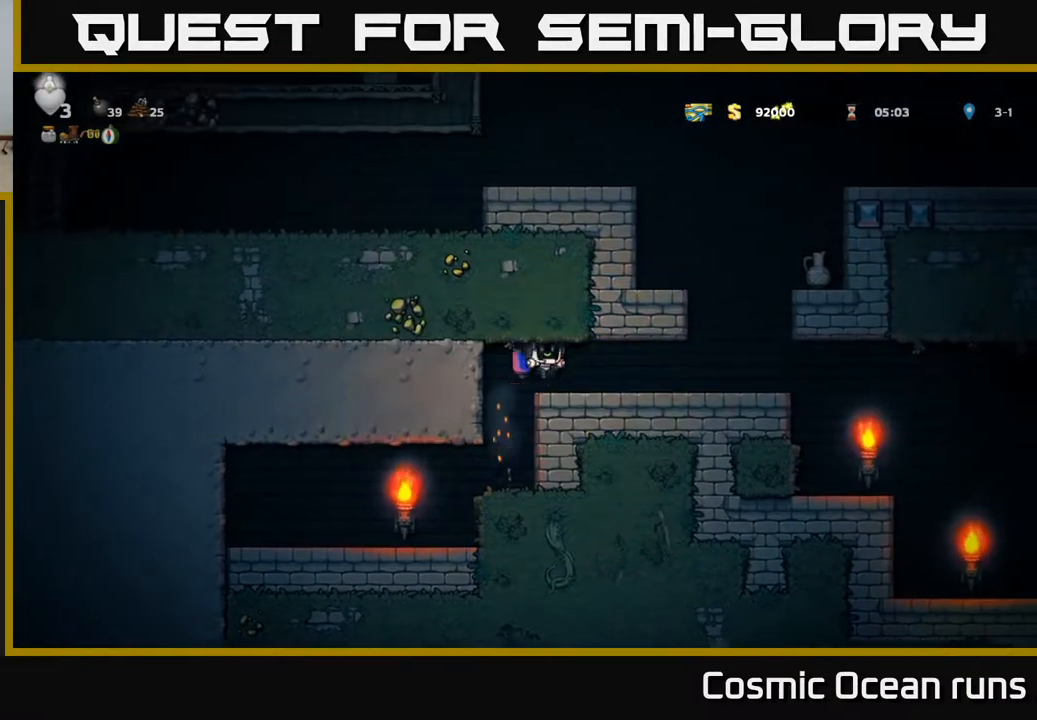
{"buttons": ["DPAD_LEFT"], "left_stick": "center", "right_stick": "center", "events": [[383, "A", "down"], [383, "DPAD_RIGHT", "up"], [450, "DPAD_LEFT", "down"], [483, "A", "up"]]}
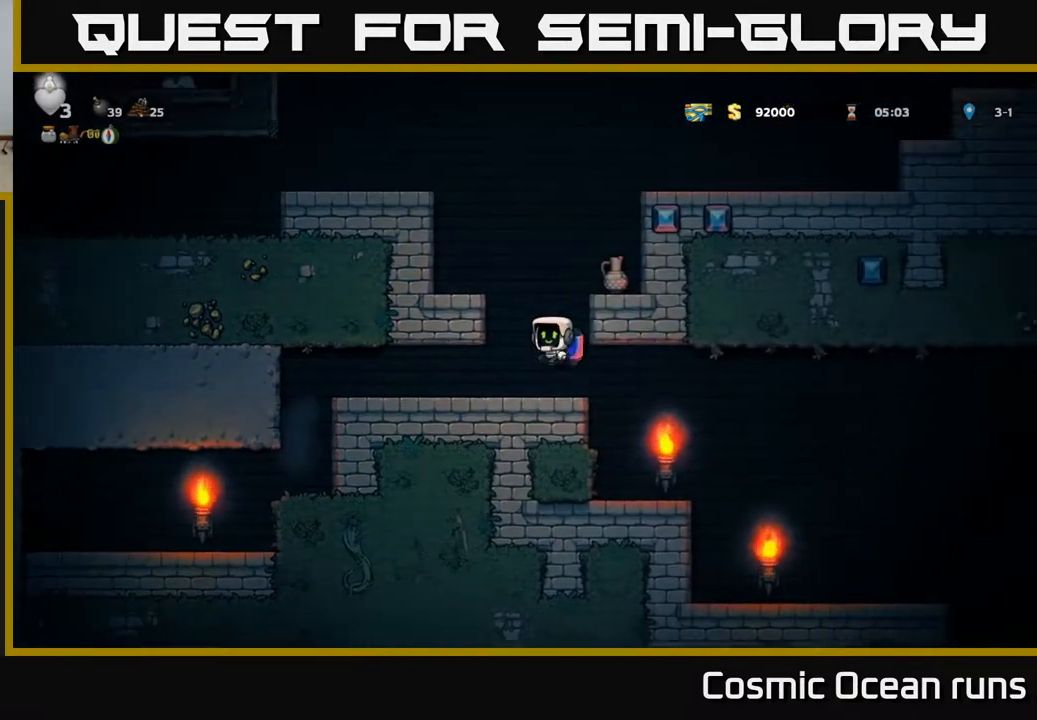
{"buttons": [], "left_stick": "center", "right_stick": "center", "events": [[50, "A", "down"], [283, "A", "up"], [300, "DPAD_LEFT", "up"]]}
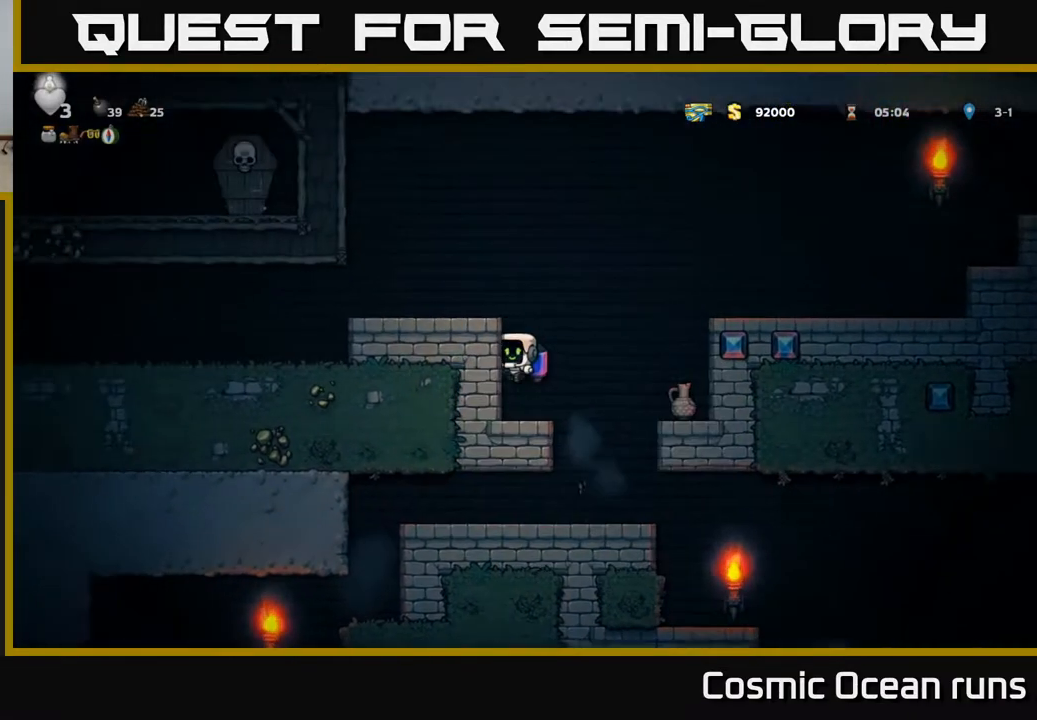
{"buttons": [], "left_stick": "center", "right_stick": "center", "events": [[183, "DPAD_RIGHT", "down"], [250, "DPAD_RIGHT", "up"]]}
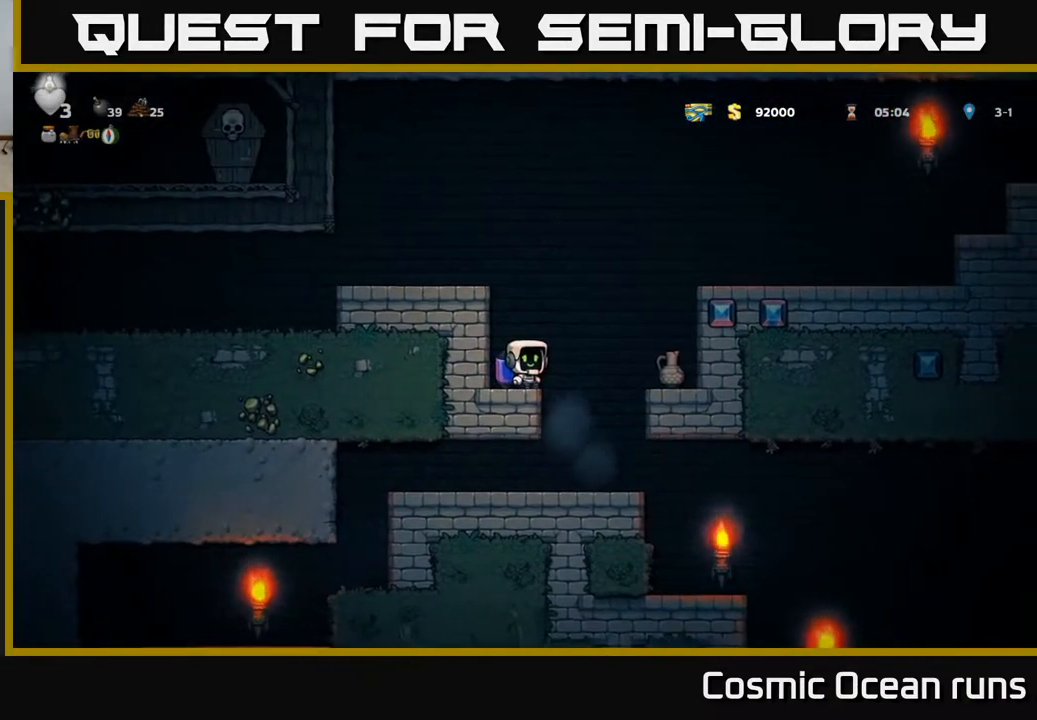
{"buttons": ["X"], "left_stick": "center", "right_stick": "center", "events": [[67, "A", "down"], [183, "DPAD_RIGHT", "down"], [267, "A", "up"], [300, "DPAD_RIGHT", "up"], [417, "X", "down"]]}
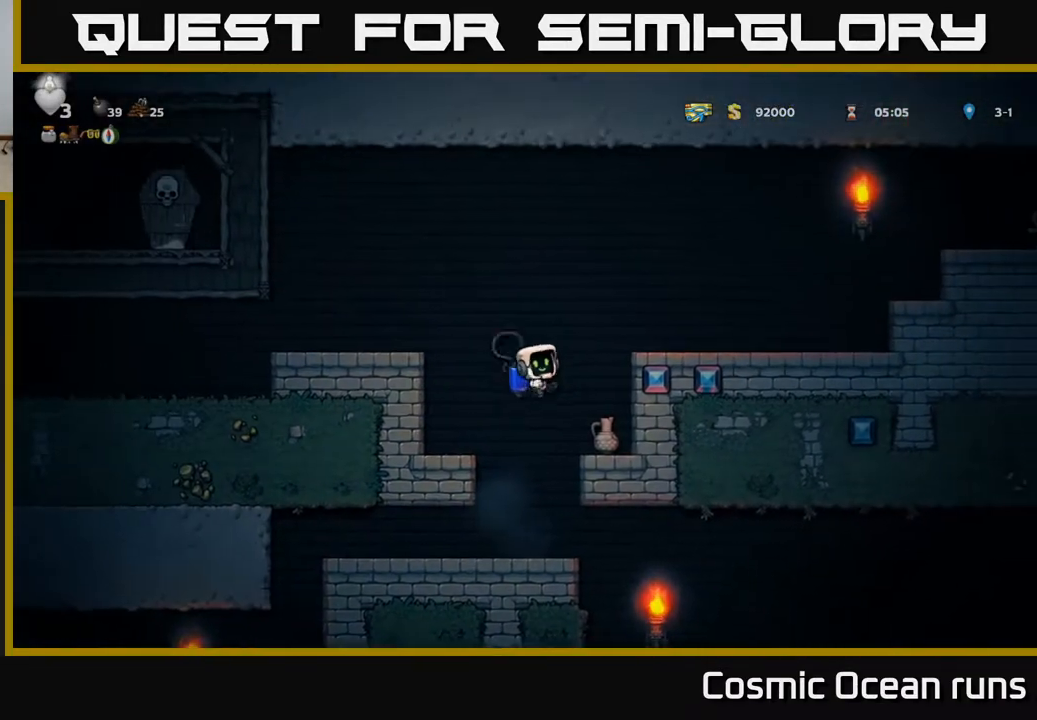
{"buttons": ["A"], "left_stick": "center", "right_stick": "center", "events": [[83, "X", "up"], [467, "A", "down"]]}
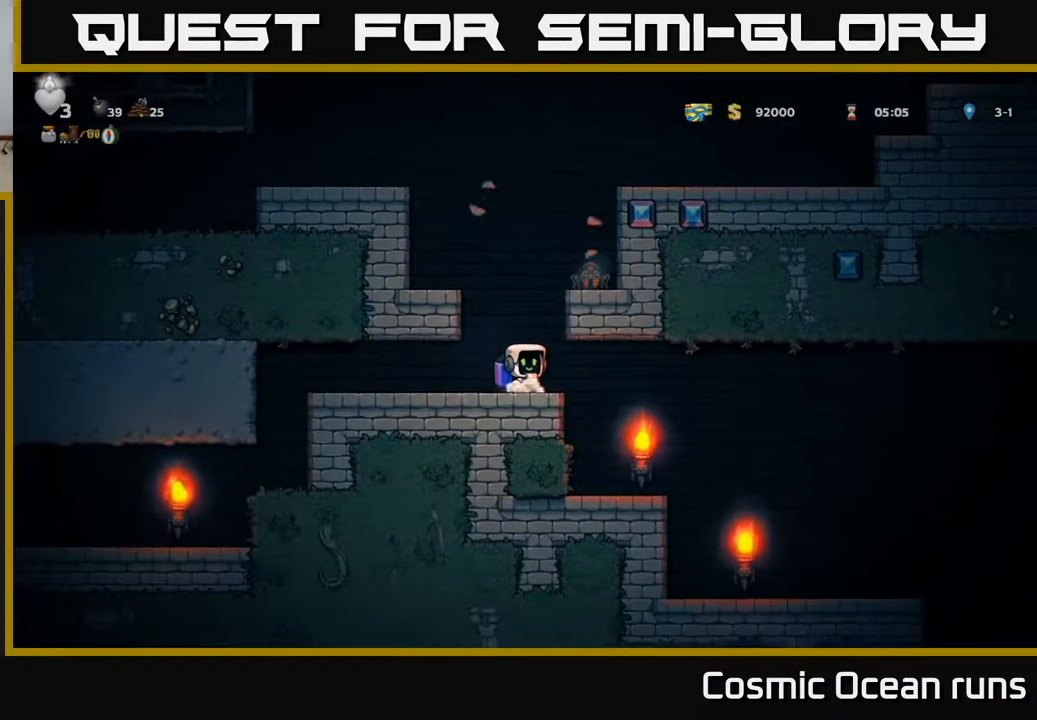
{"buttons": [], "left_stick": "center", "right_stick": "center", "events": [[83, "A", "up"], [133, "A", "down"], [217, "X", "down"], [283, "A", "up"], [317, "X", "up"]]}